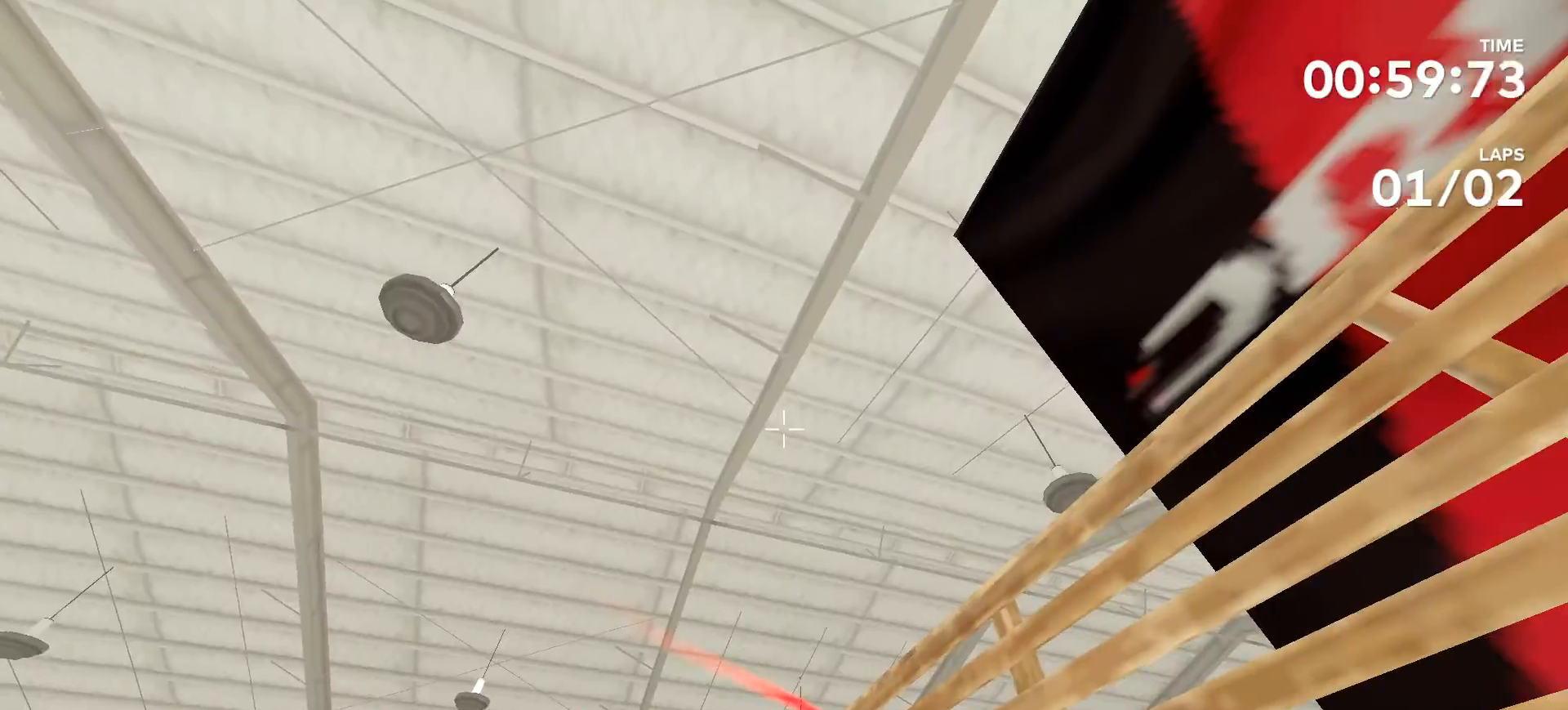
Gameplay with a controller (Xbox layout); each line is a JSON object with the inputs held at the frame after it (dt_ms = milliseconds from this image to that frame). "events" lists button and stick changes between this image and that frame as [ms after this image, input, new state], when the widget could be followed in between. Not read: L2 L3 R2 R3.
{"dt_ms": 500, "buttons": [], "left_stick": "center", "right_stick": "center", "events": []}
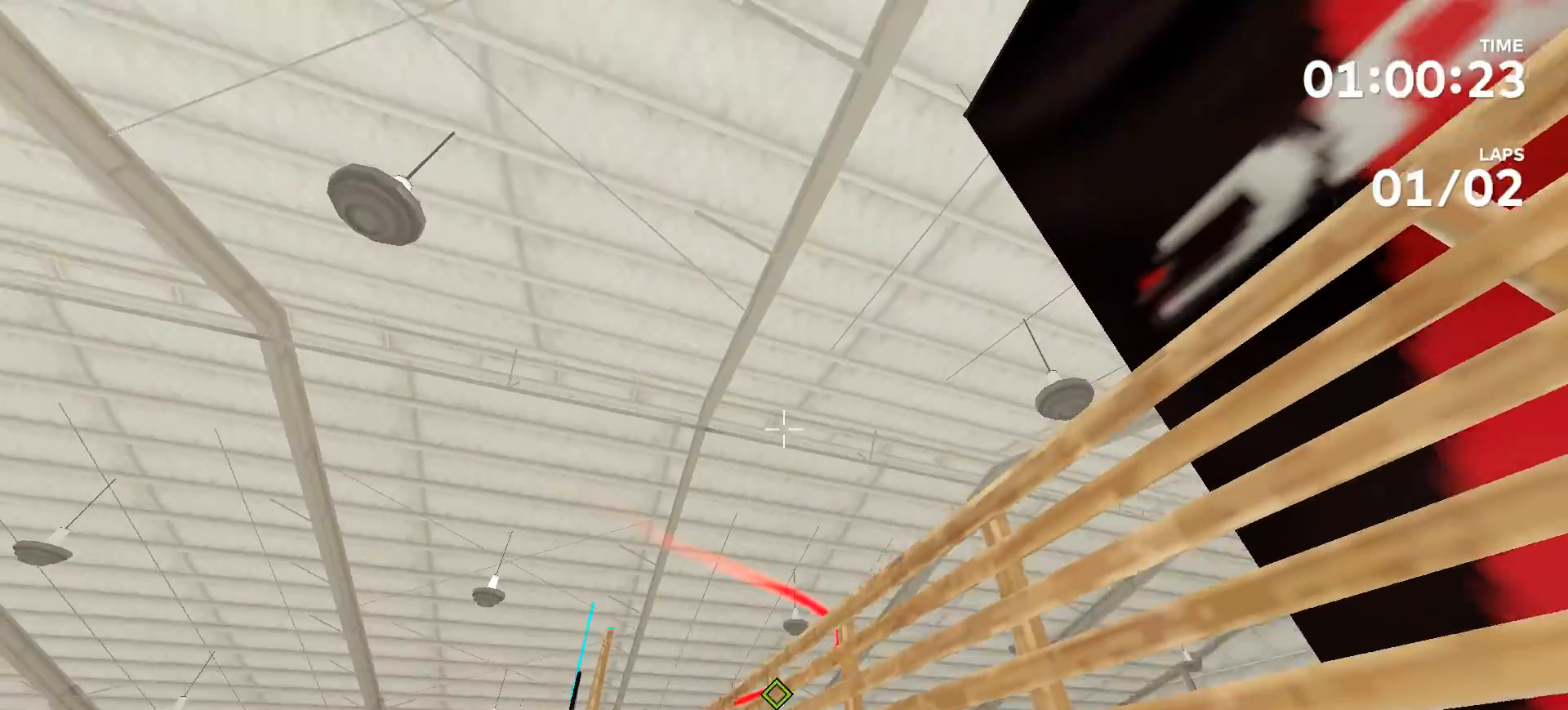
{"dt_ms": 500, "buttons": [], "left_stick": "center", "right_stick": "center", "events": []}
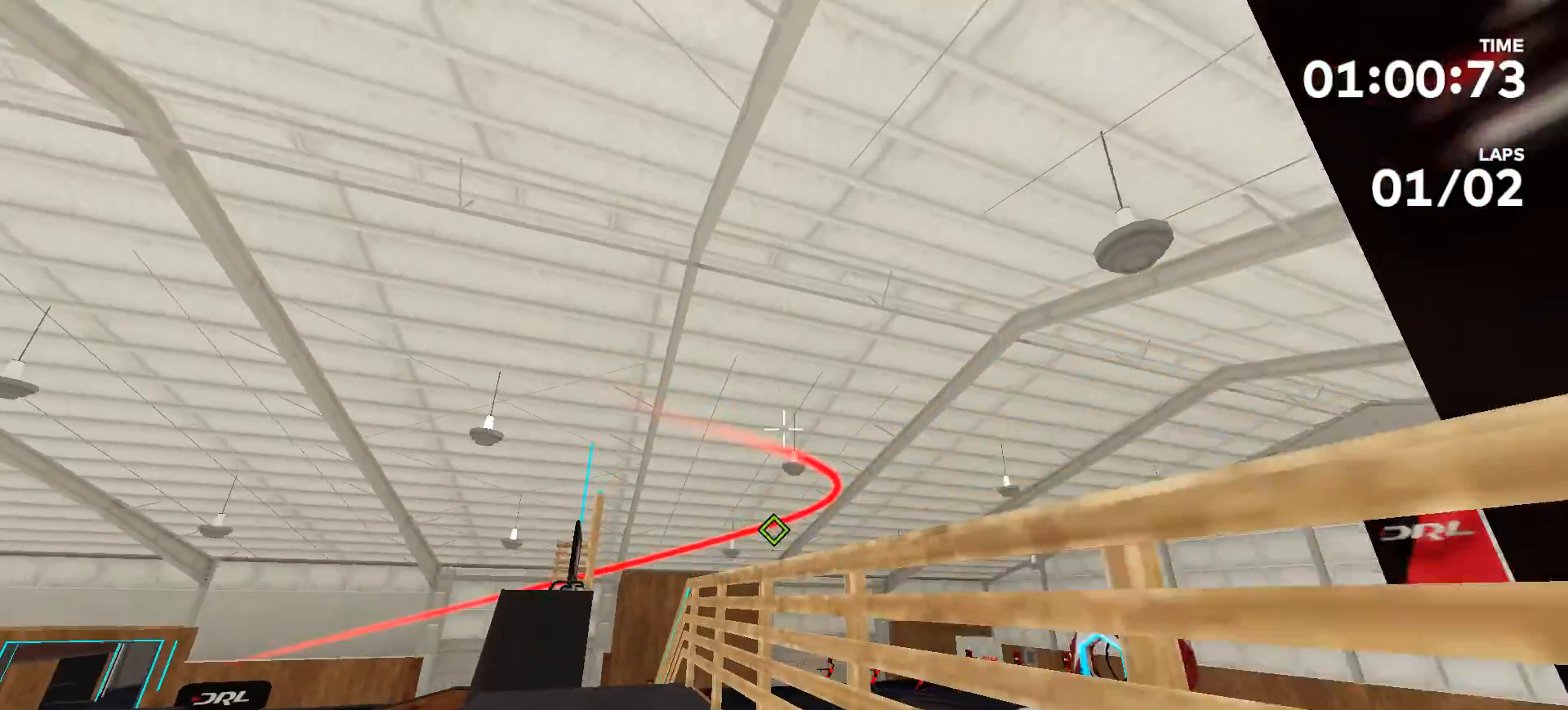
{"dt_ms": 500, "buttons": [], "left_stick": "up", "right_stick": "center", "events": [[500, "left_stick", "up"]]}
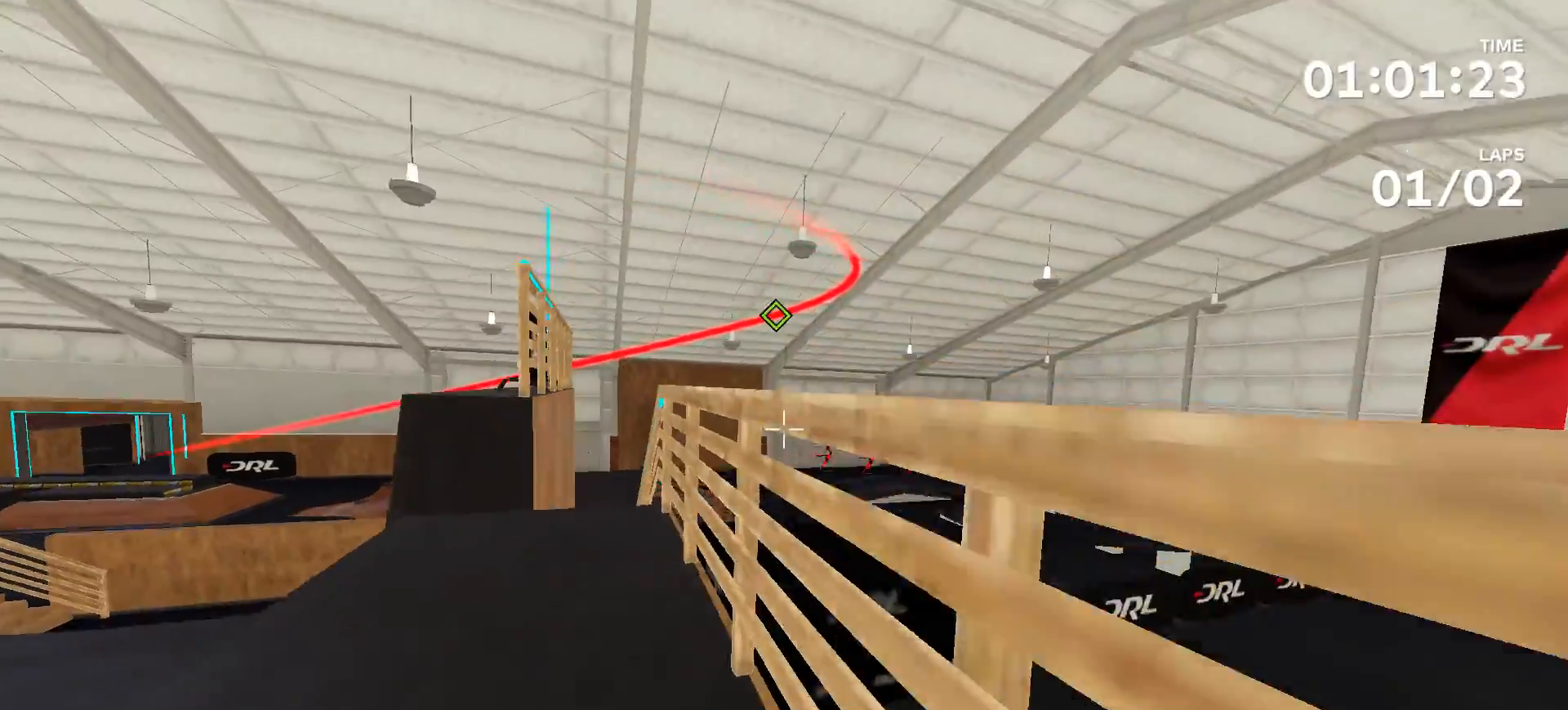
{"dt_ms": 500, "buttons": [], "left_stick": "center", "right_stick": "up", "events": [[33, "right_stick", "down"], [233, "right_stick", "center"], [300, "left_stick", "center"], [433, "right_stick", "up"]]}
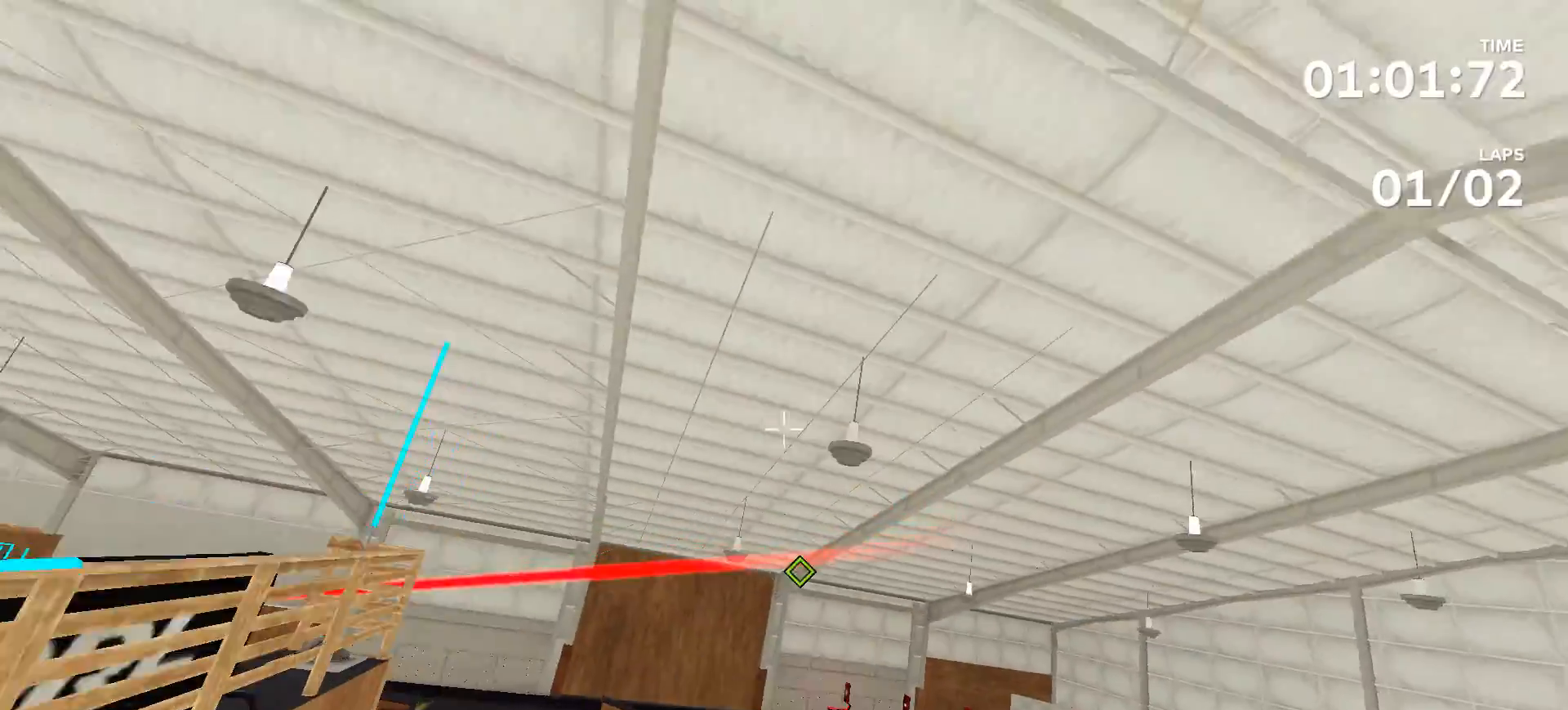
{"dt_ms": 500, "buttons": [], "left_stick": "up", "right_stick": "left", "events": [[67, "right_stick", "center"], [233, "right_stick", "up-left"], [400, "right_stick", "left"], [467, "left_stick", "up"]]}
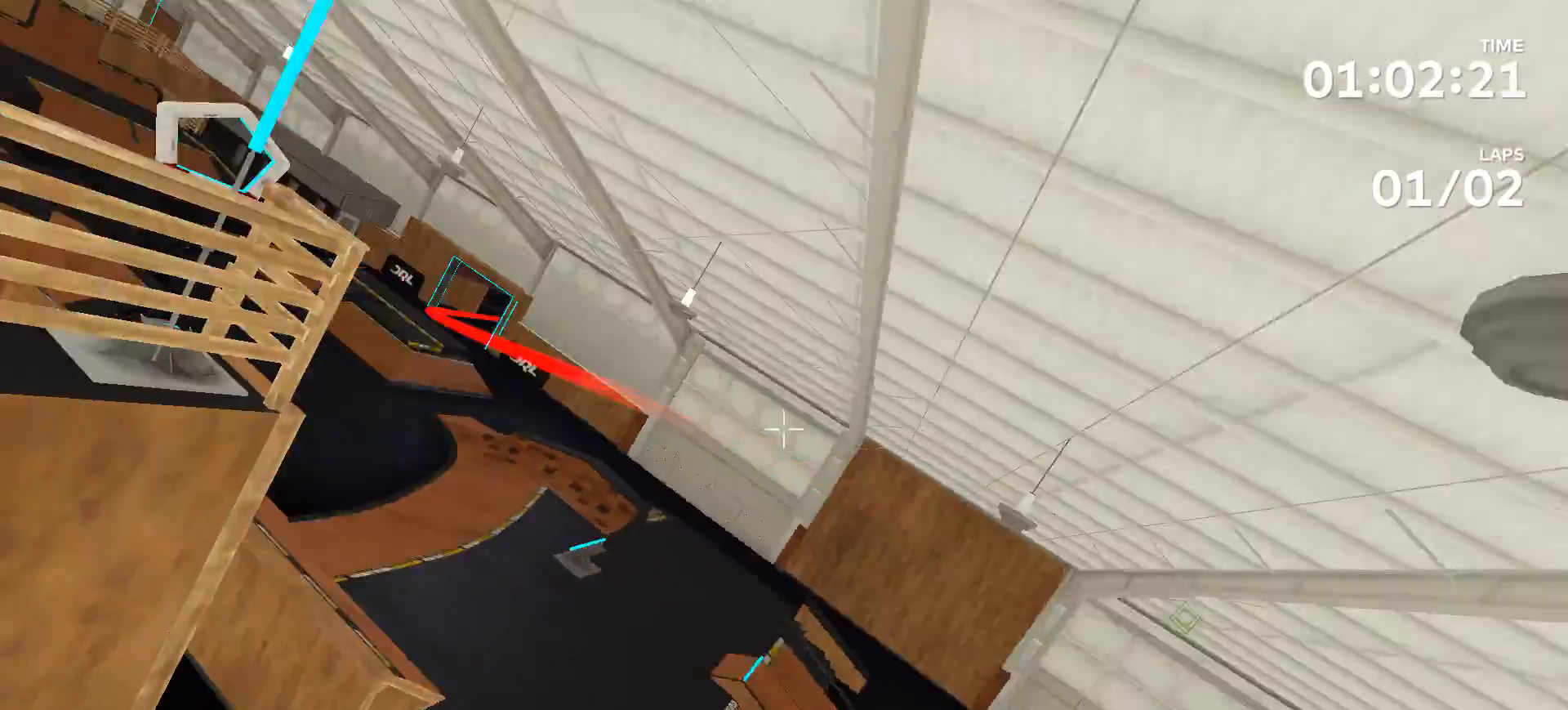
{"dt_ms": 500, "buttons": [], "left_stick": "up", "right_stick": "center", "events": [[400, "right_stick", "center"]]}
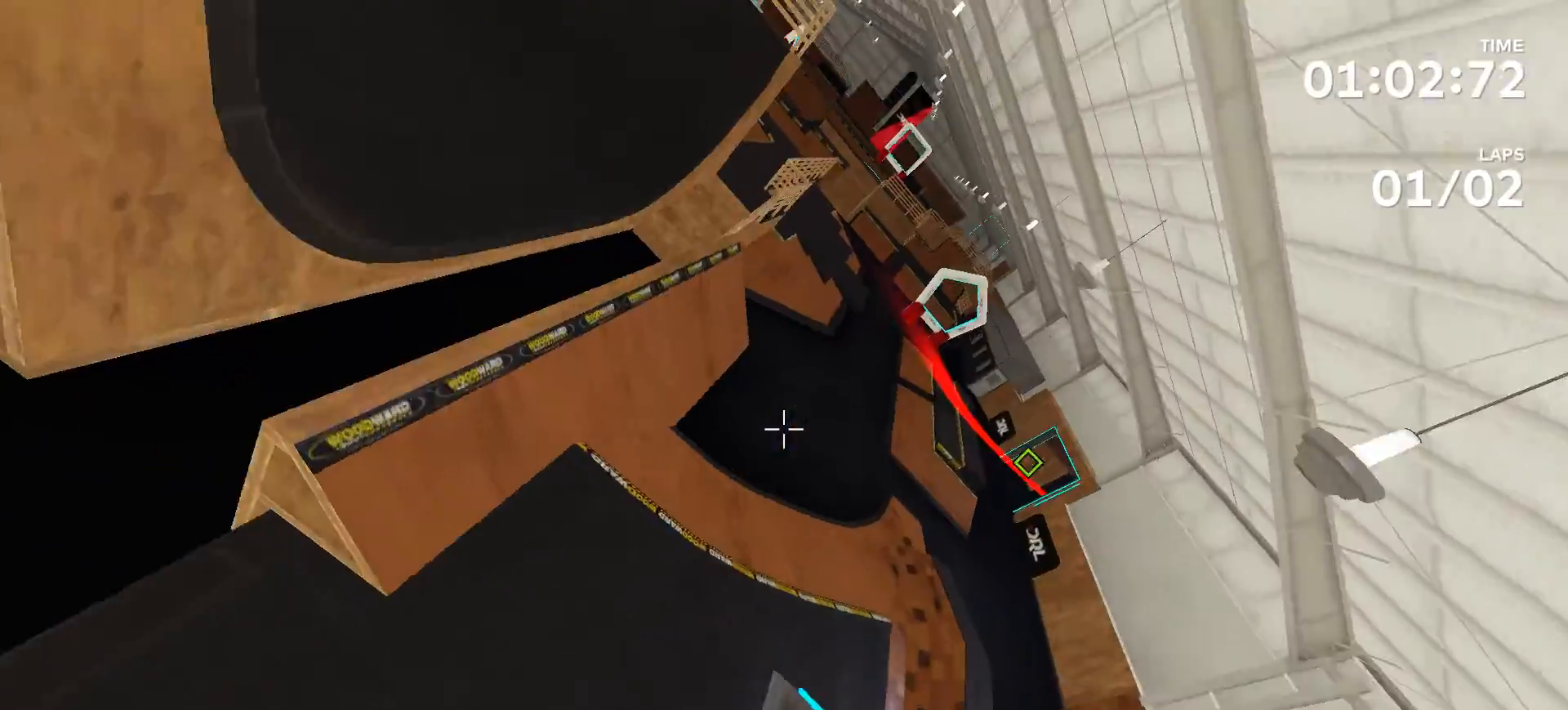
{"dt_ms": 500, "buttons": [], "left_stick": "up", "right_stick": "up-right", "events": [[67, "right_stick", "right"], [333, "right_stick", "up-right"]]}
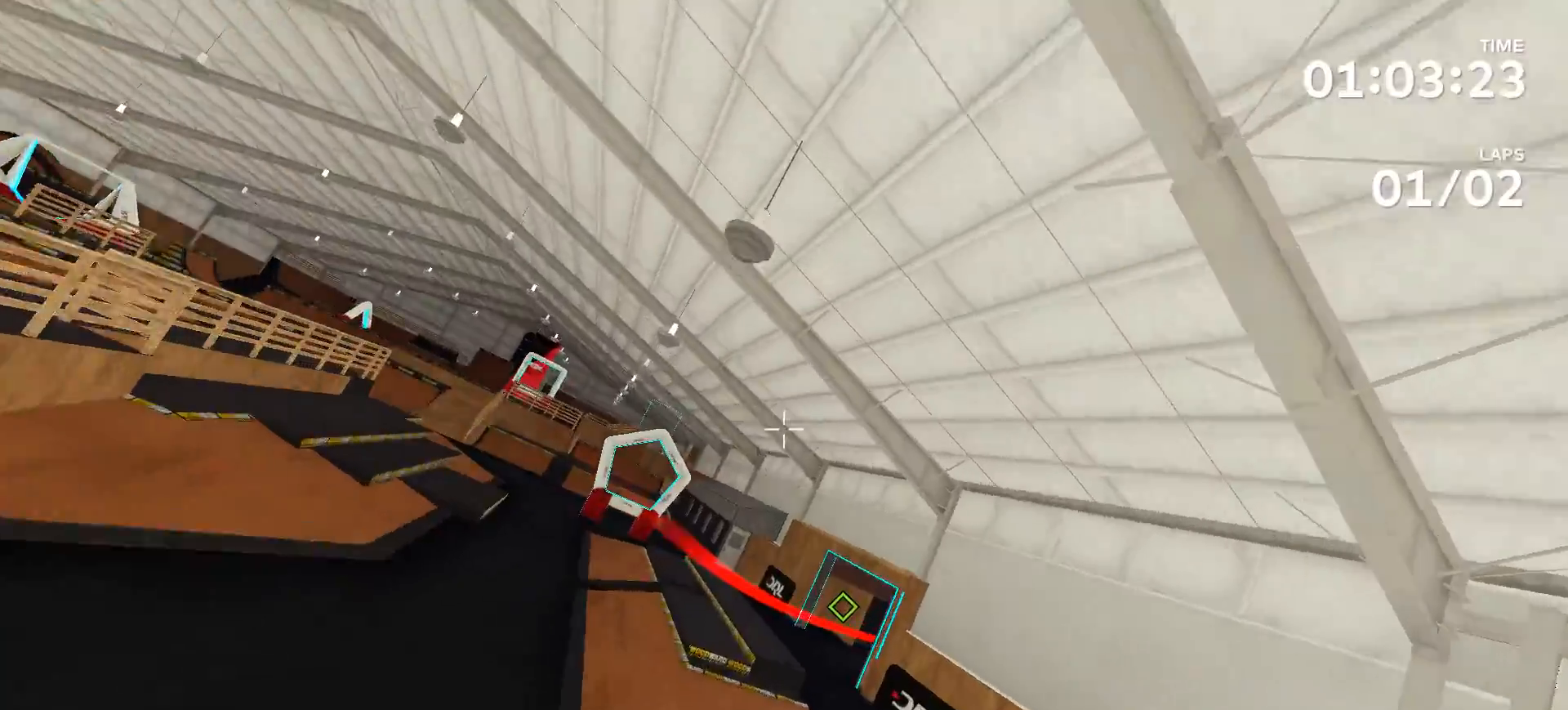
{"dt_ms": 500, "buttons": [], "left_stick": "center", "right_stick": "right", "events": [[33, "right_stick", "right"], [100, "left_stick", "center"]]}
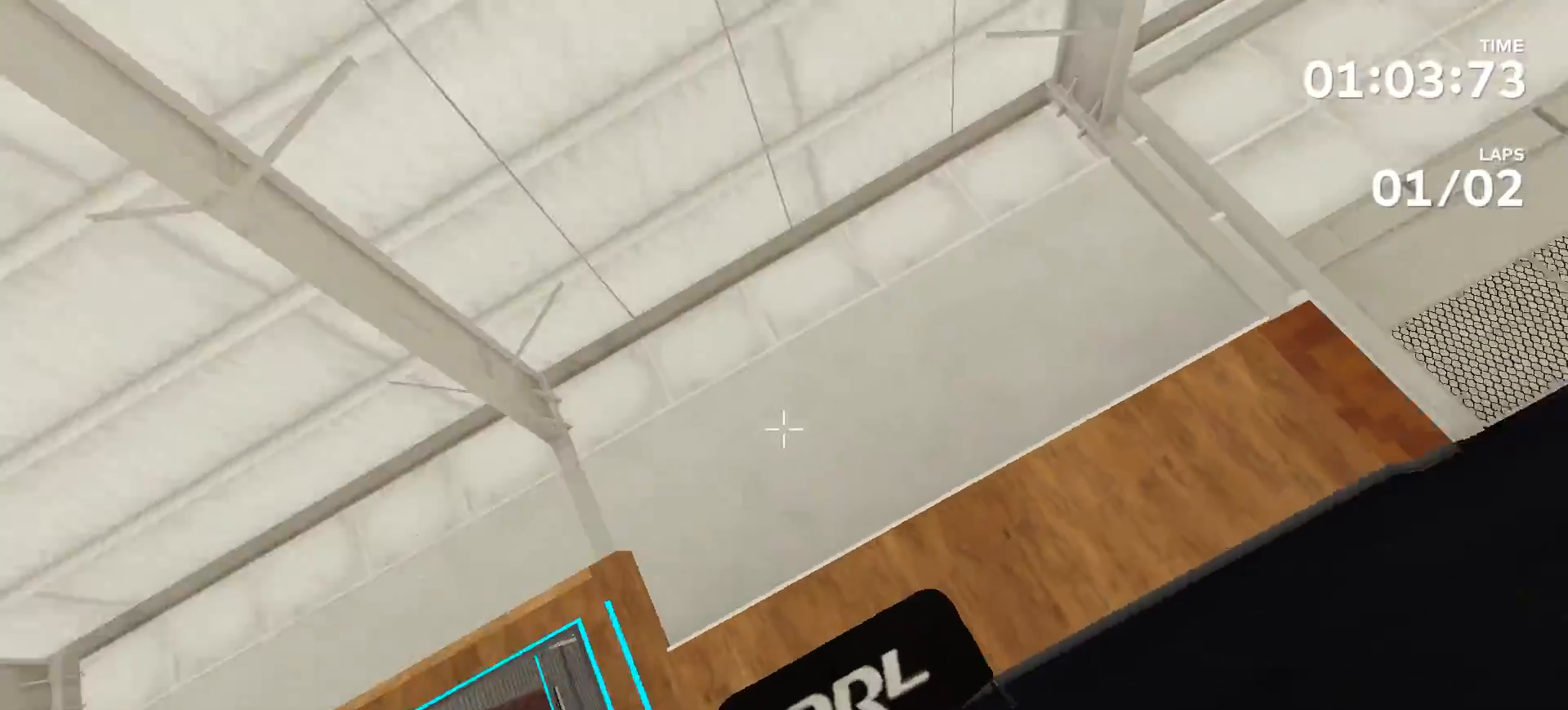
{"dt_ms": 500, "buttons": [], "left_stick": "up", "right_stick": "center", "events": [[67, "left_stick", "up-right"], [167, "right_stick", "center"], [200, "left_stick", "up"]]}
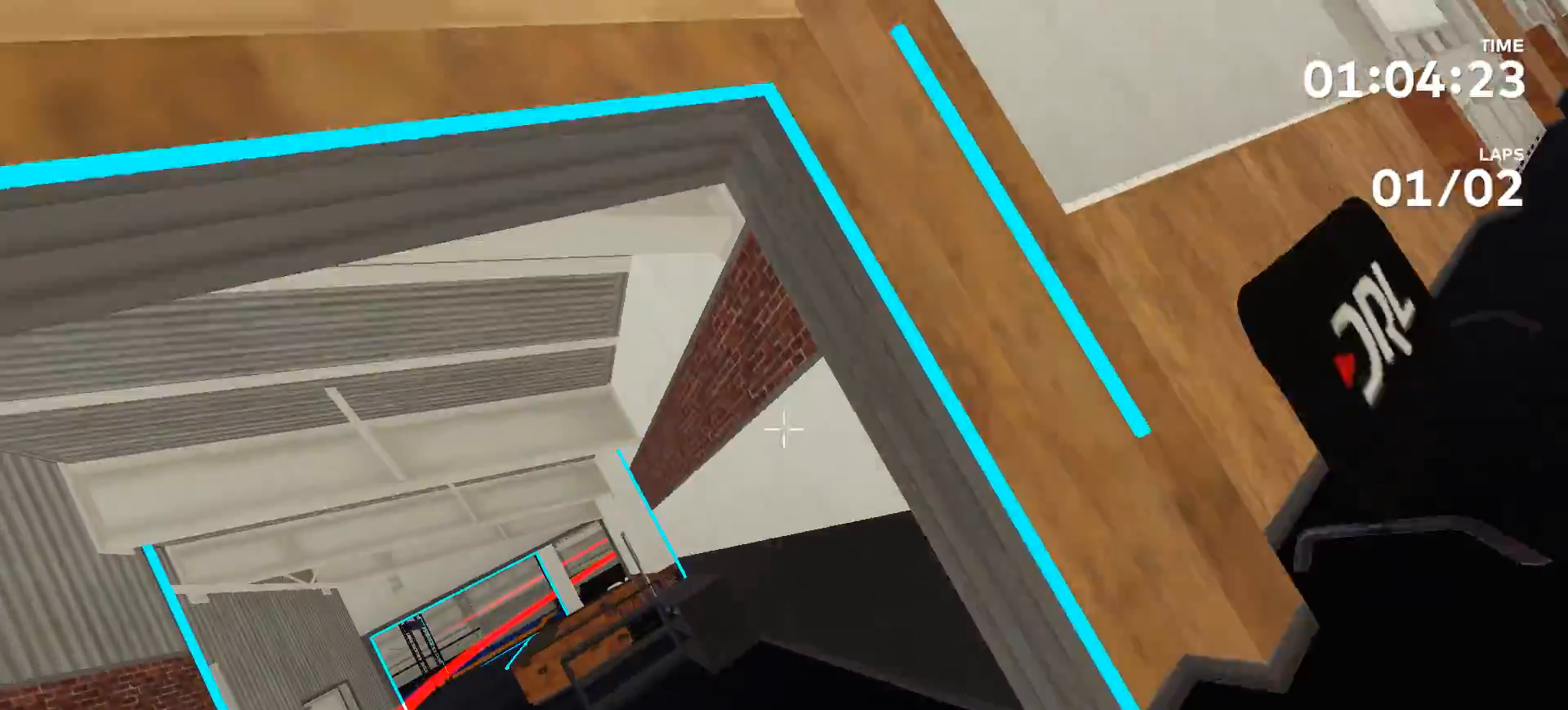
{"dt_ms": 500, "buttons": [], "left_stick": "center", "right_stick": "up-left", "events": [[100, "left_stick", "center"], [433, "right_stick", "up-left"]]}
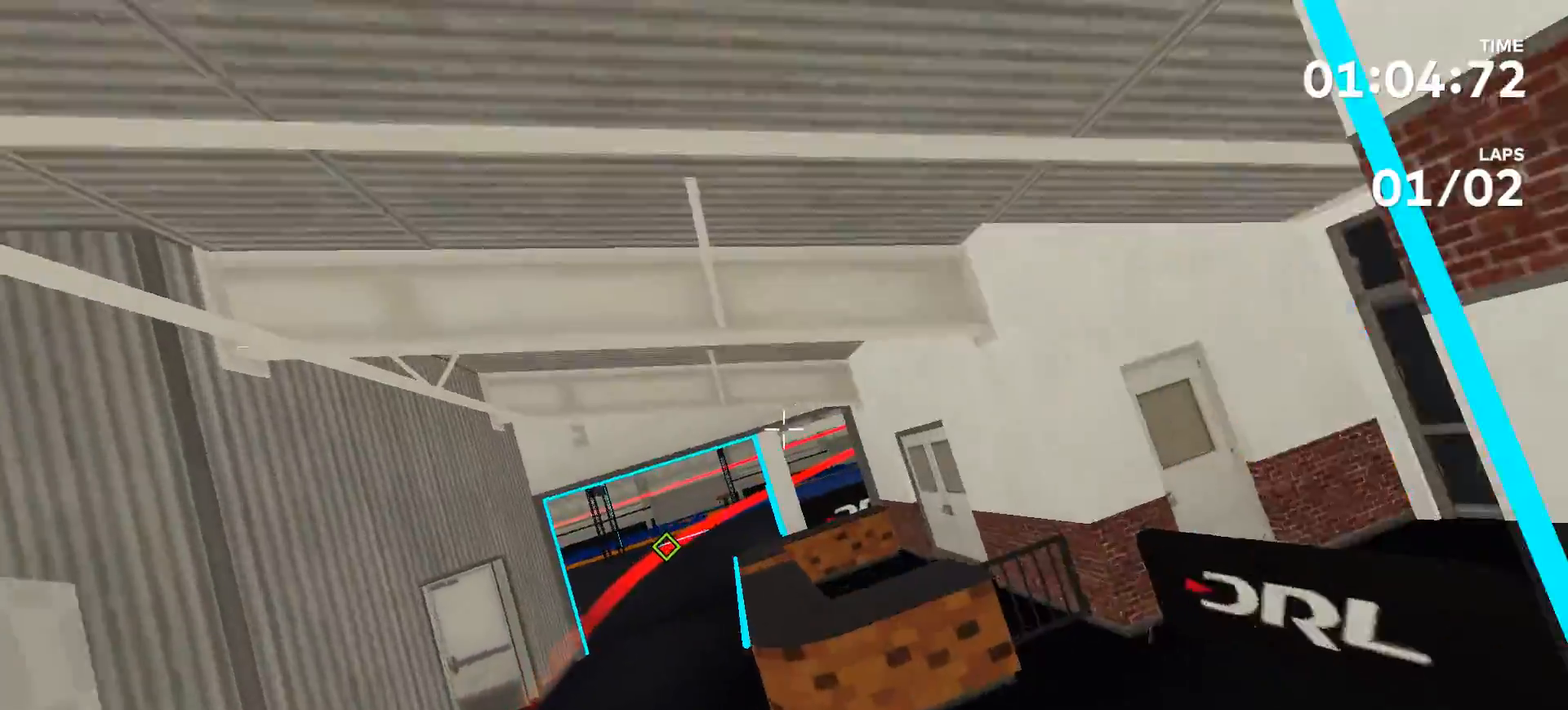
{"dt_ms": 500, "buttons": [], "left_stick": "up", "right_stick": "right", "events": [[167, "right_stick", "center"], [367, "right_stick", "right"], [500, "left_stick", "up"]]}
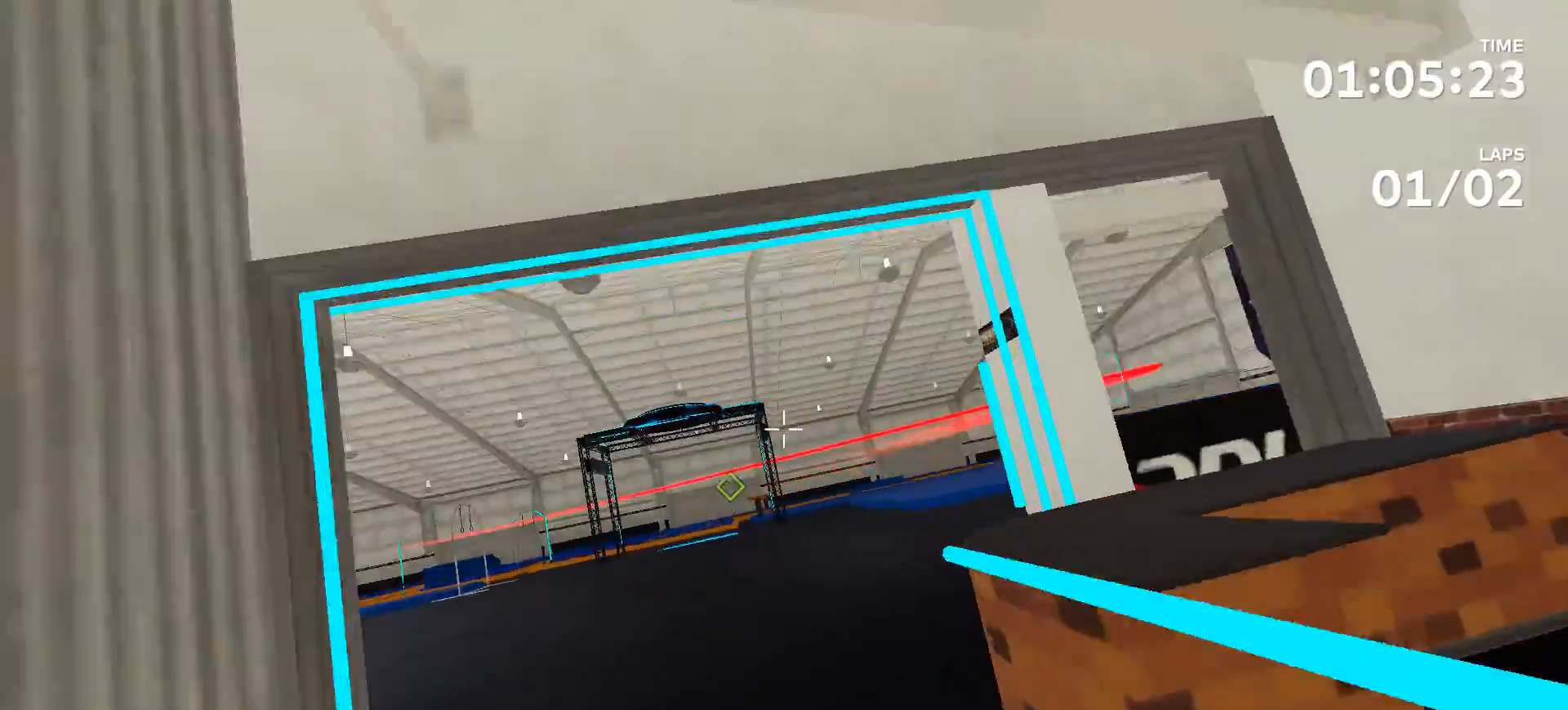
{"dt_ms": 500, "buttons": [], "left_stick": "up-right", "right_stick": "right", "events": [[300, "left_stick", "up-right"]]}
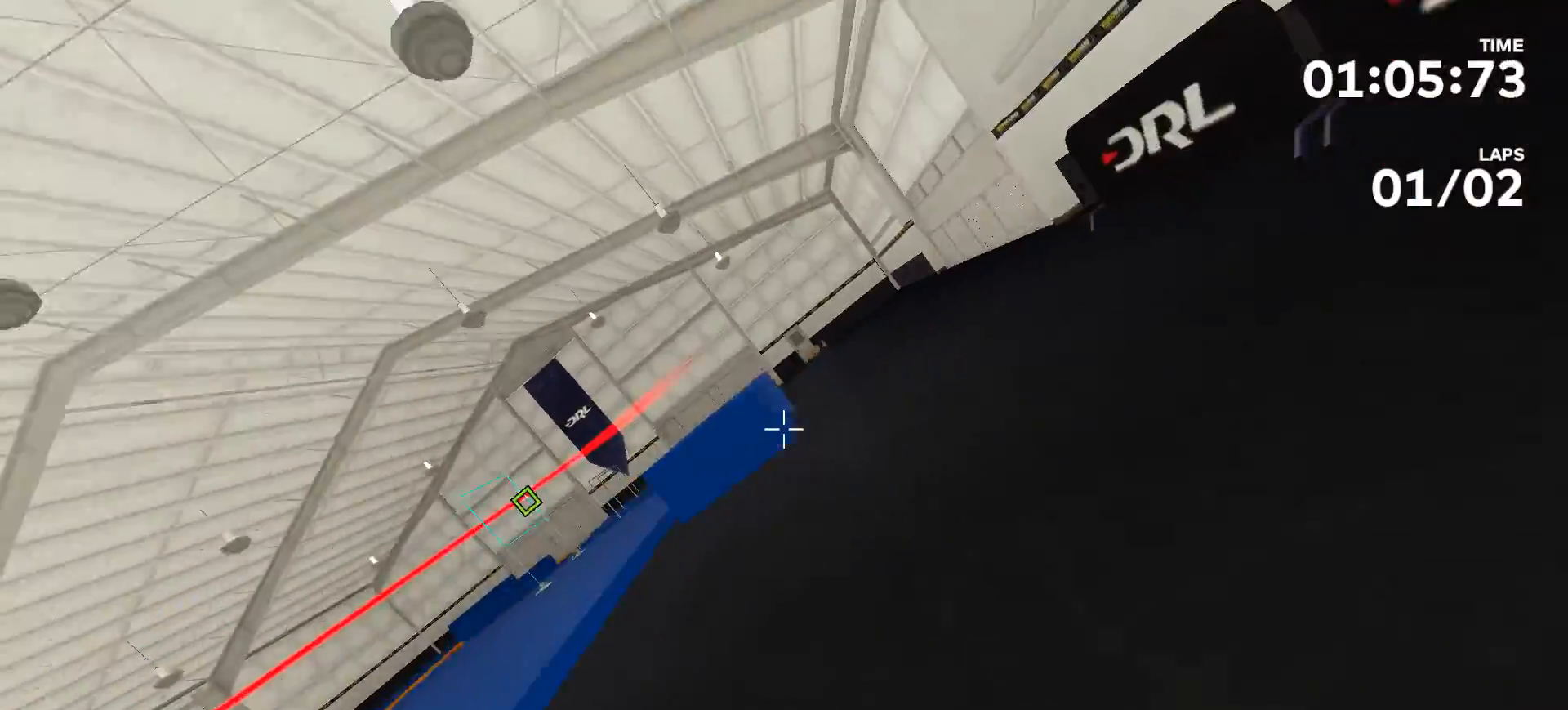
{"dt_ms": 1000, "buttons": [], "left_stick": "up", "right_stick": "right"}
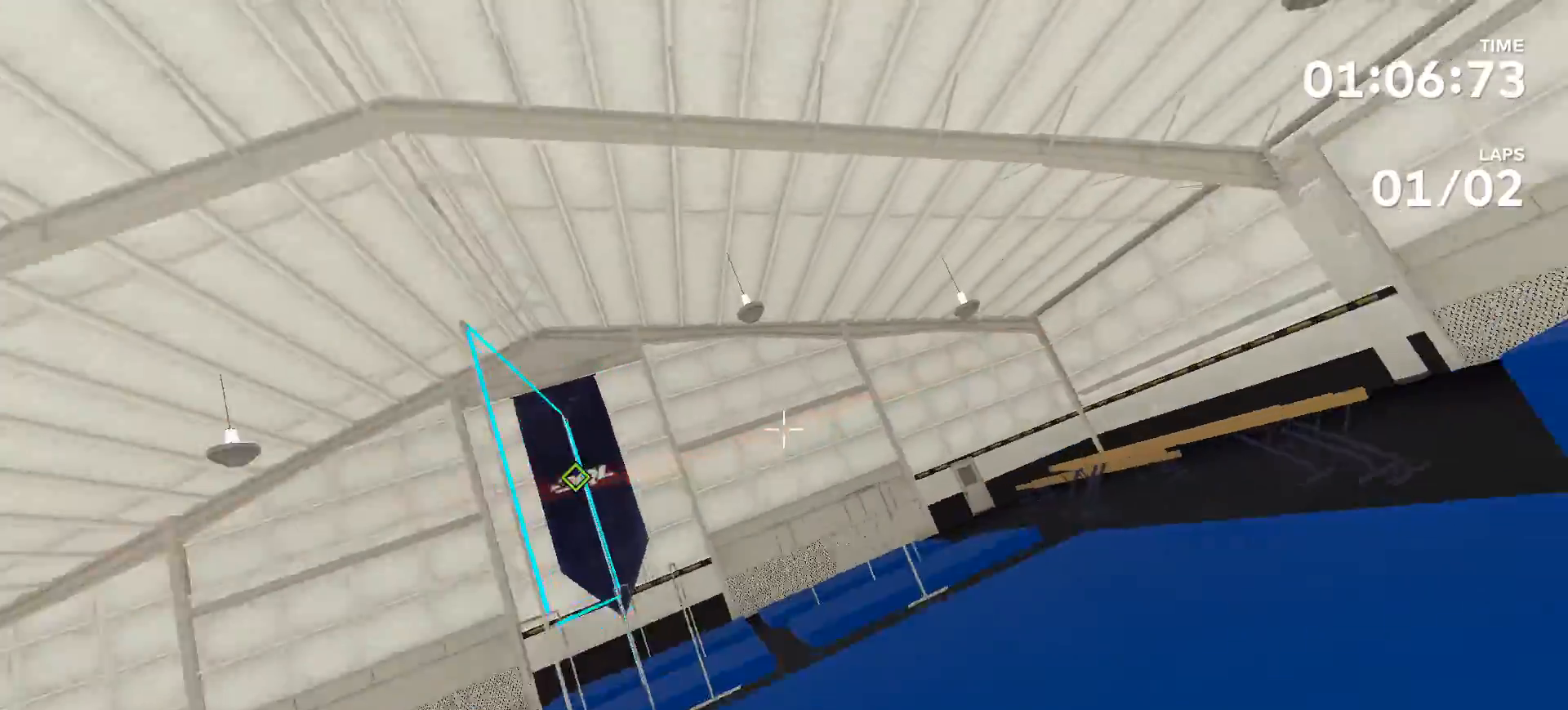
{"dt_ms": 500, "buttons": [], "left_stick": "up", "right_stick": "right", "events": []}
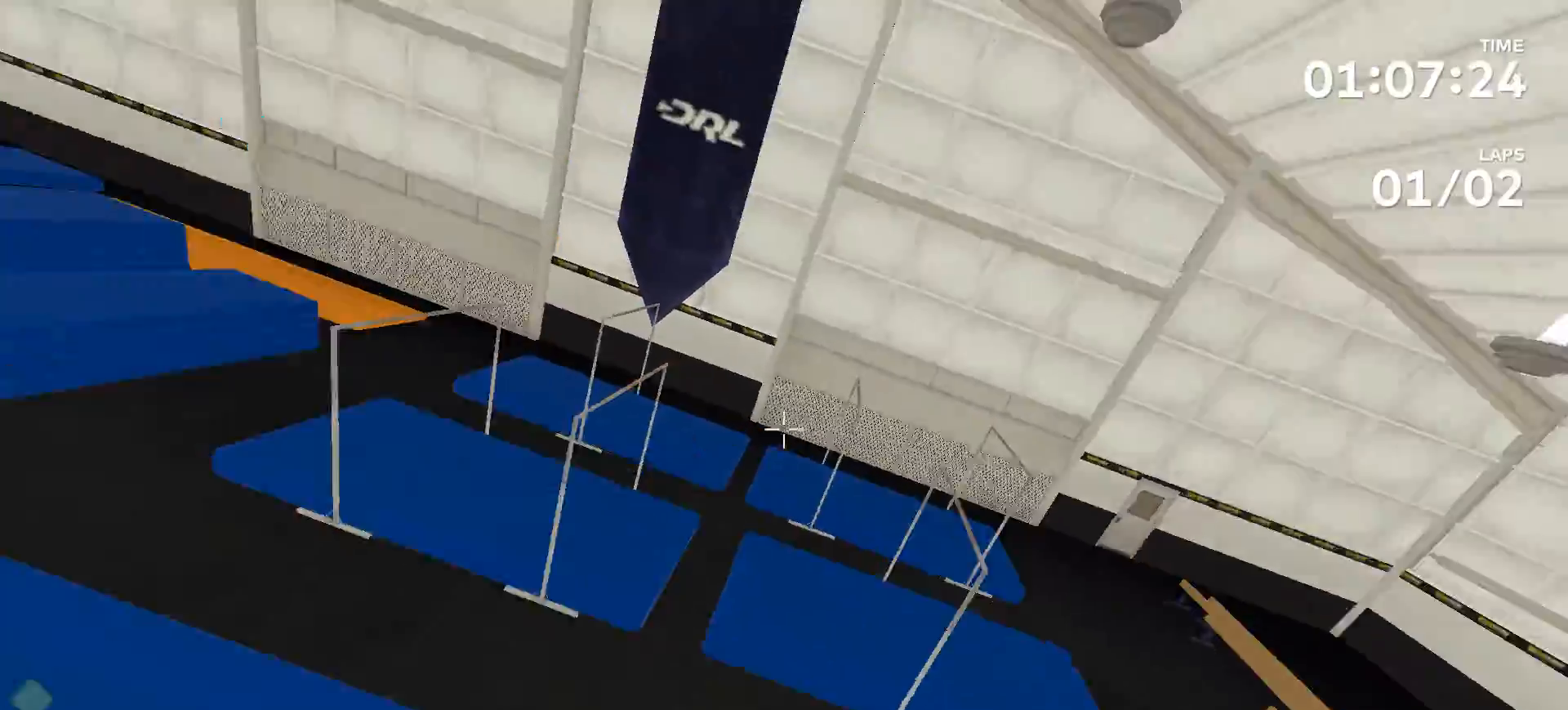
{"dt_ms": 500, "buttons": [], "left_stick": "center", "right_stick": "right", "events": [[100, "left_stick", "center"]]}
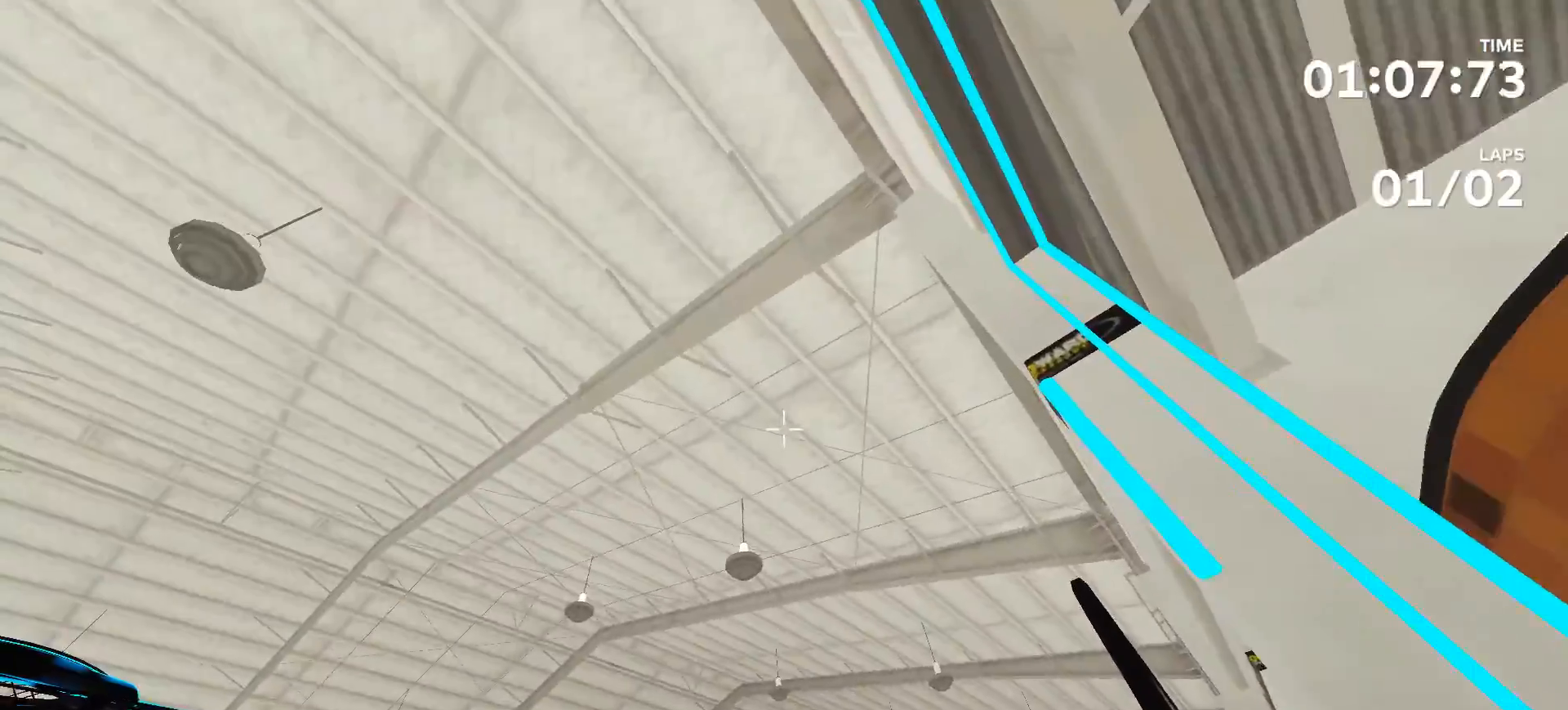
{"dt_ms": 500, "buttons": [], "left_stick": "center", "right_stick": "center", "events": [[33, "right_stick", "center"], [167, "left_stick", "up"], [233, "right_stick", "up"], [333, "left_stick", "center"], [500, "right_stick", "center"]]}
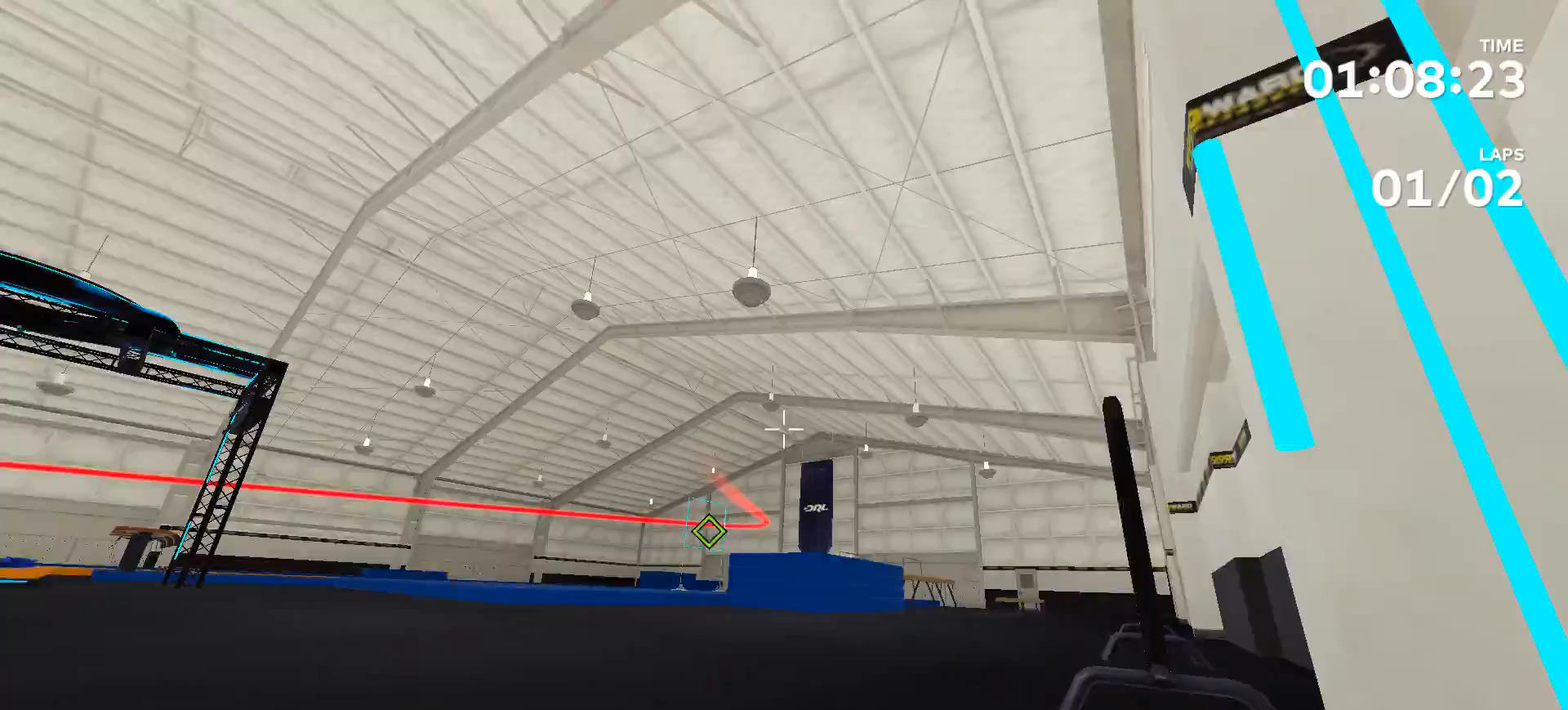
{"dt_ms": 500, "buttons": [], "left_stick": "center", "right_stick": "center", "events": [[33, "right_stick", "up-right"], [133, "left_stick", "up"], [400, "right_stick", "center"], [500, "left_stick", "center"]]}
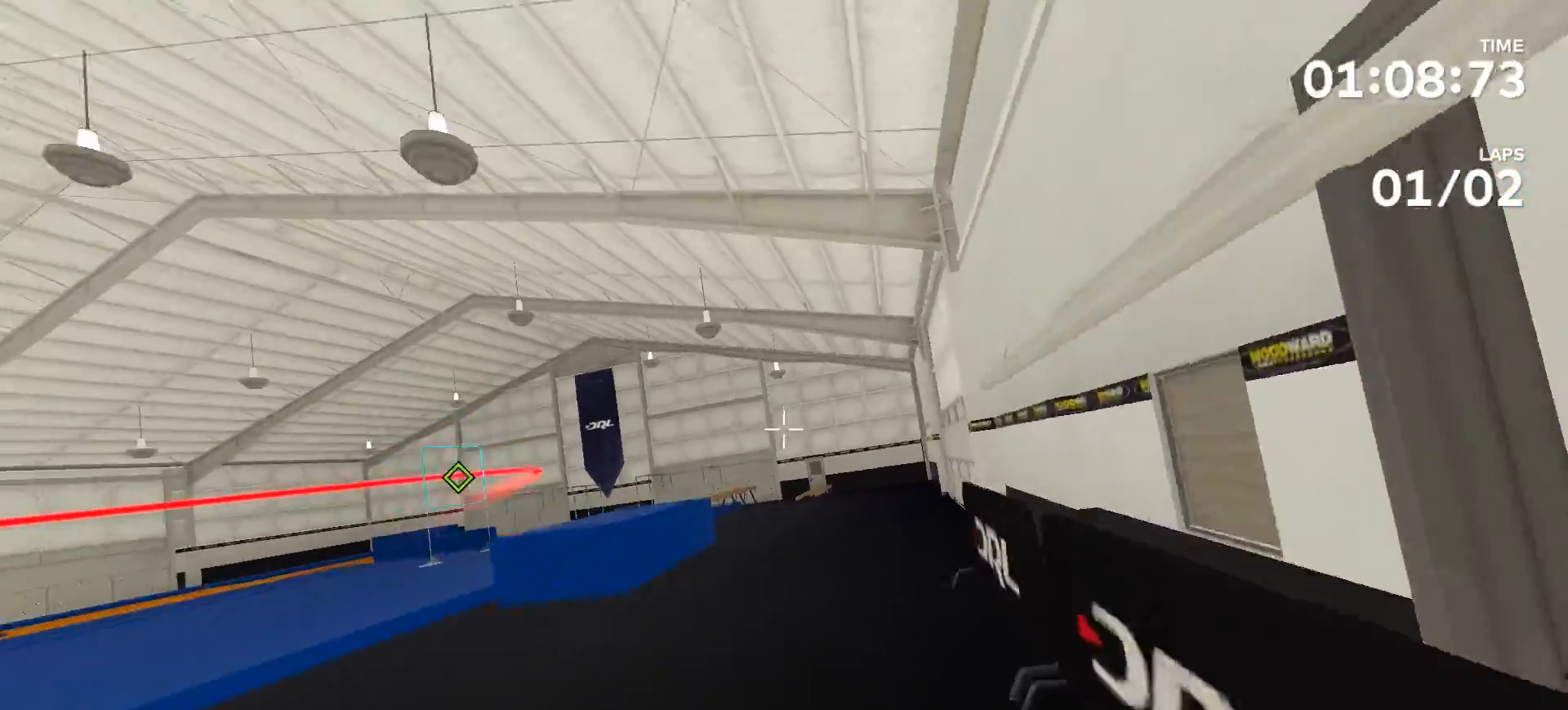
{"dt_ms": 500, "buttons": [], "left_stick": "center", "right_stick": "center", "events": []}
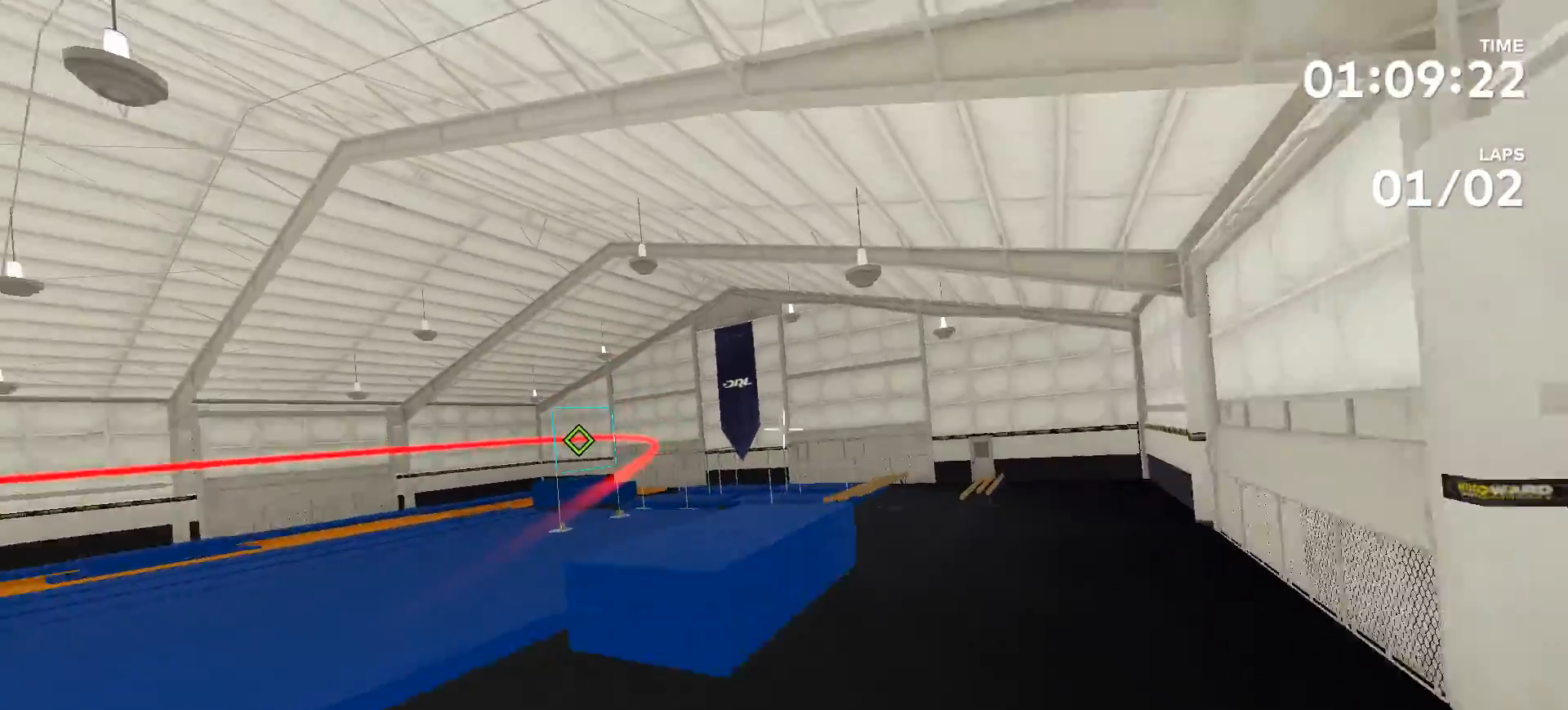
{"dt_ms": 500, "buttons": [], "left_stick": "up", "right_stick": "center", "events": [[467, "left_stick", "up"]]}
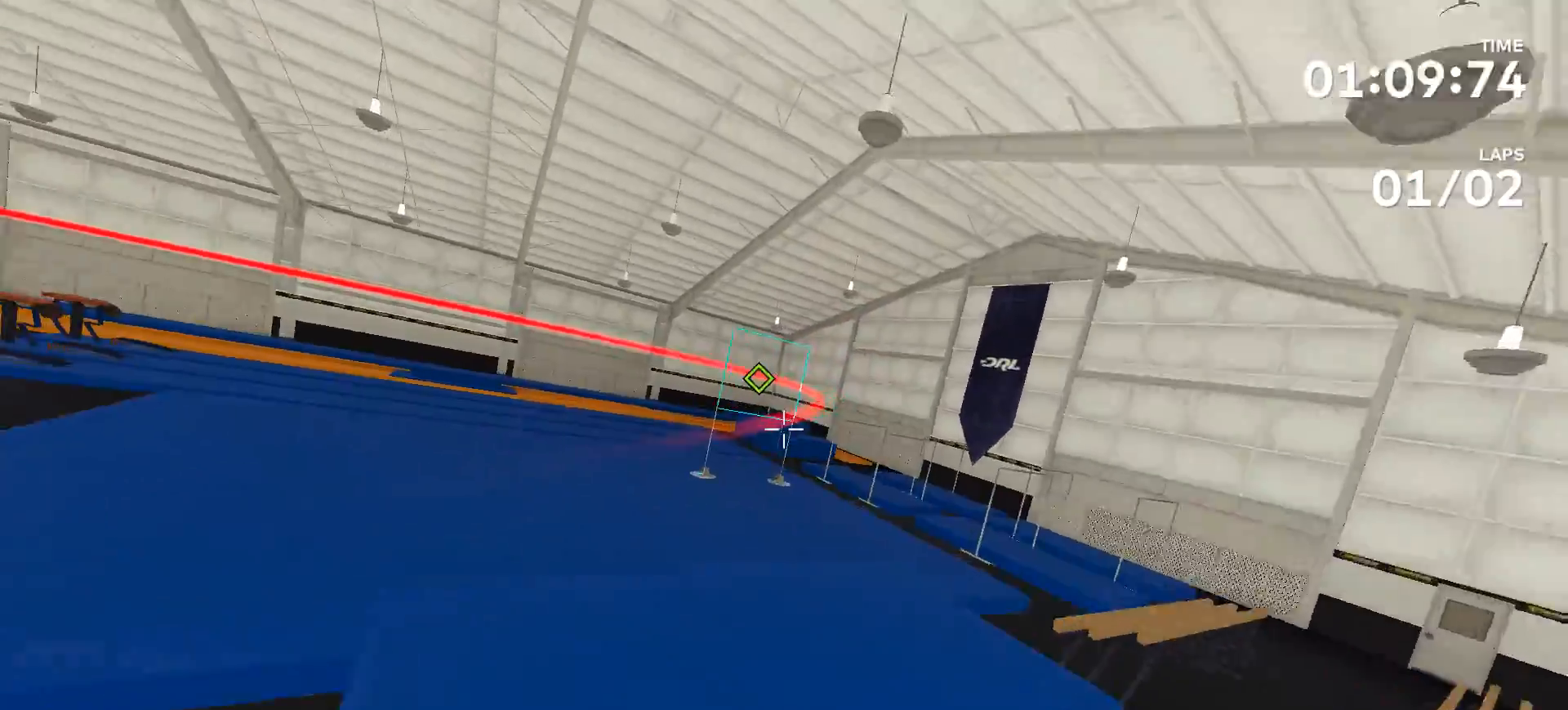
{"dt_ms": 500, "buttons": [], "left_stick": "up", "right_stick": "up-left"}
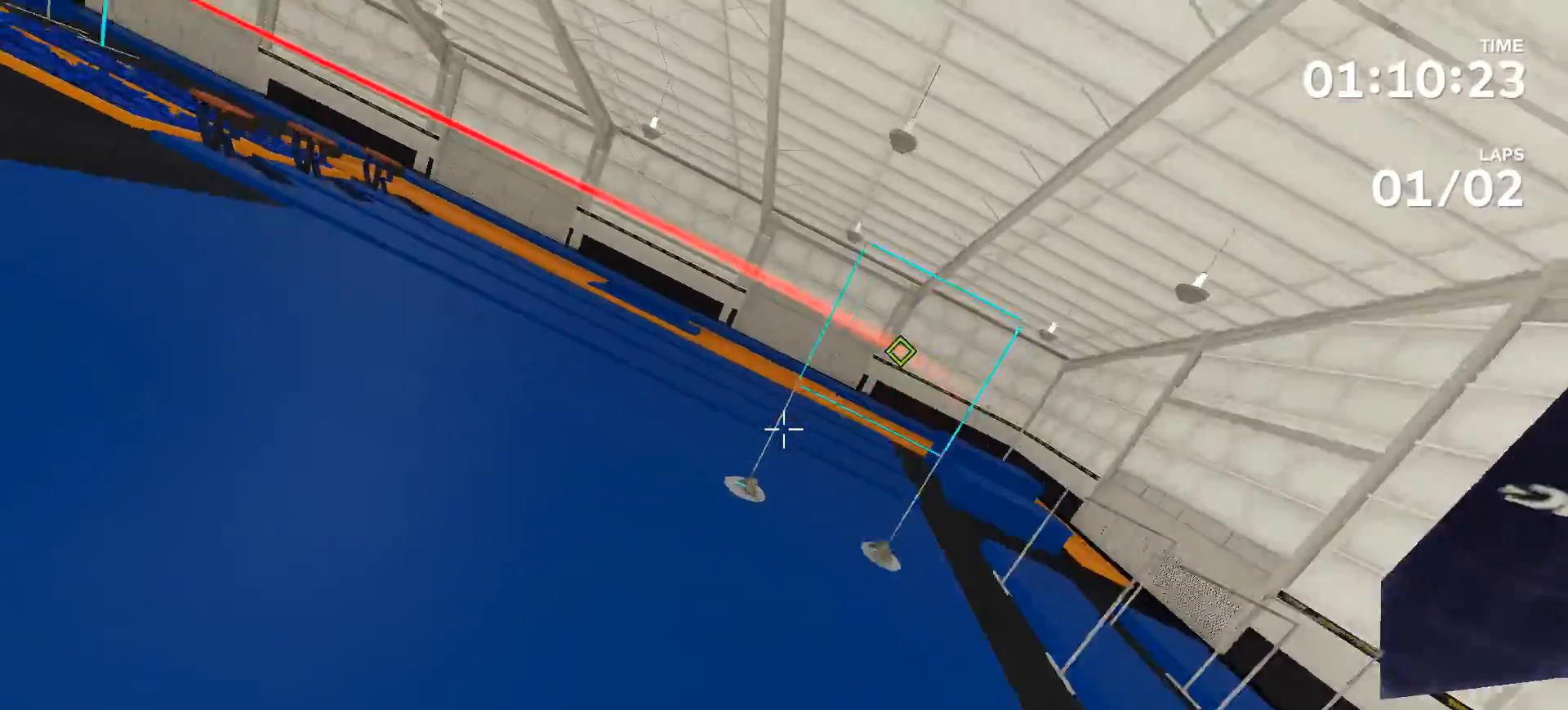
{"dt_ms": 1000, "buttons": [], "left_stick": "up", "right_stick": "down-left"}
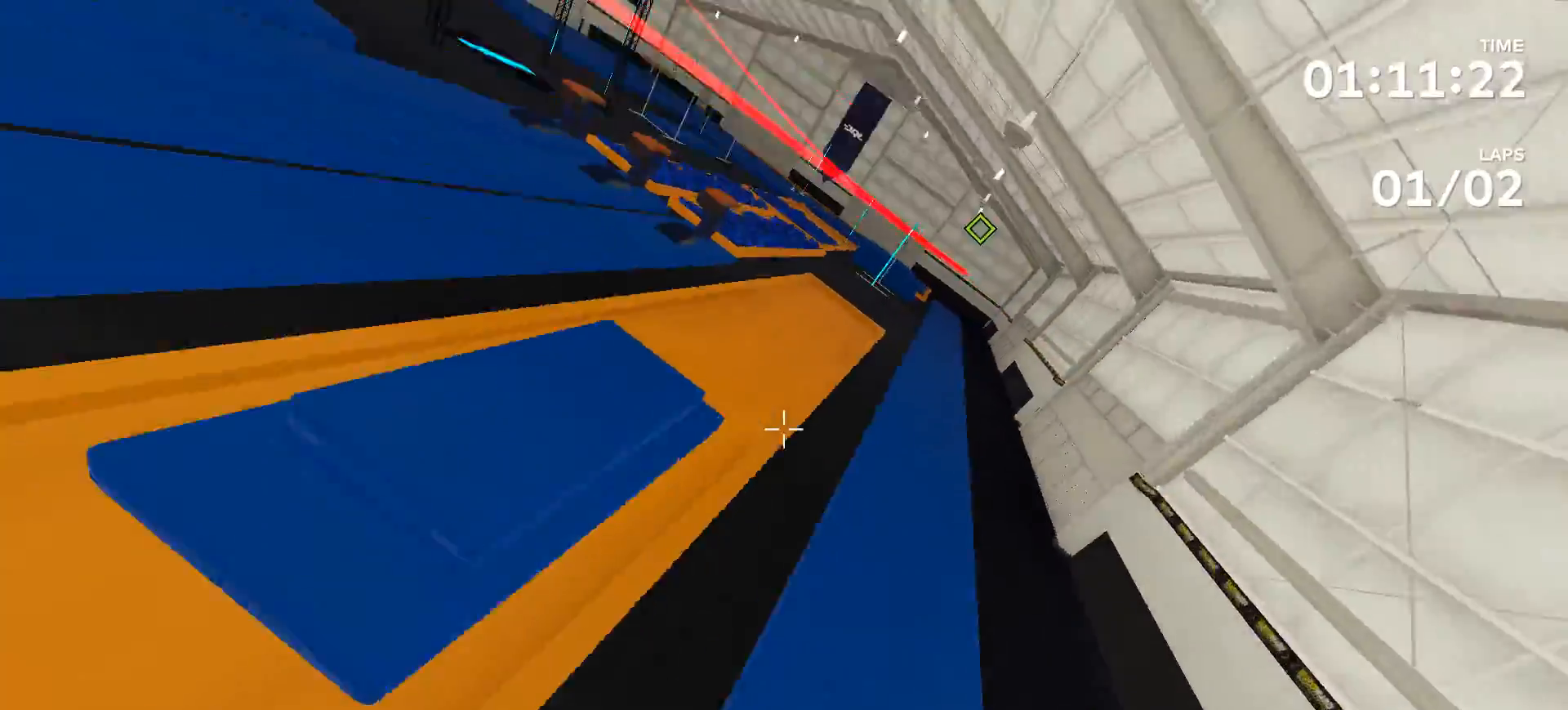
{"dt_ms": 500, "buttons": [], "left_stick": "up", "right_stick": "center", "events": [[167, "right_stick", "center"]]}
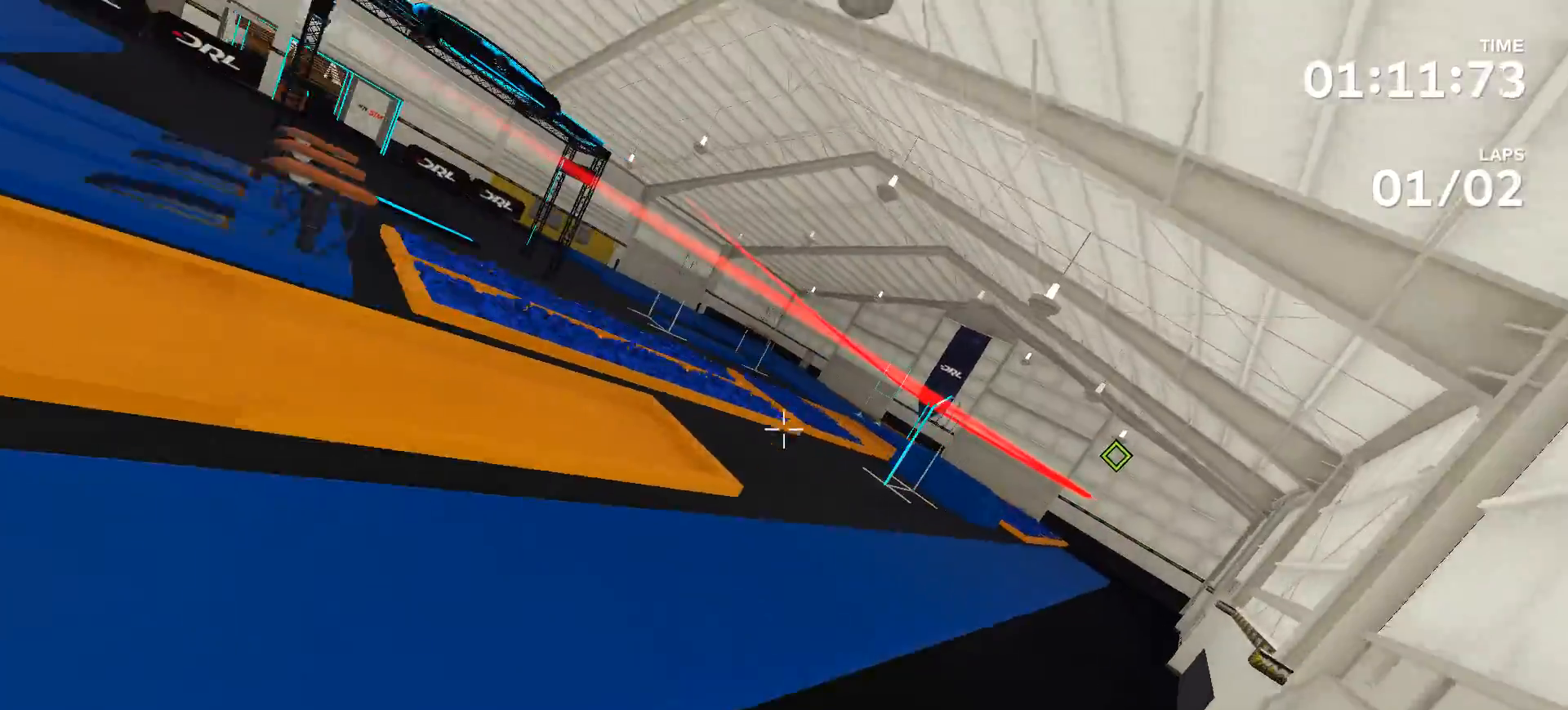
{"dt_ms": 500, "buttons": [], "left_stick": "up", "right_stick": "center", "events": [[300, "right_stick", "up-right"], [500, "right_stick", "center"]]}
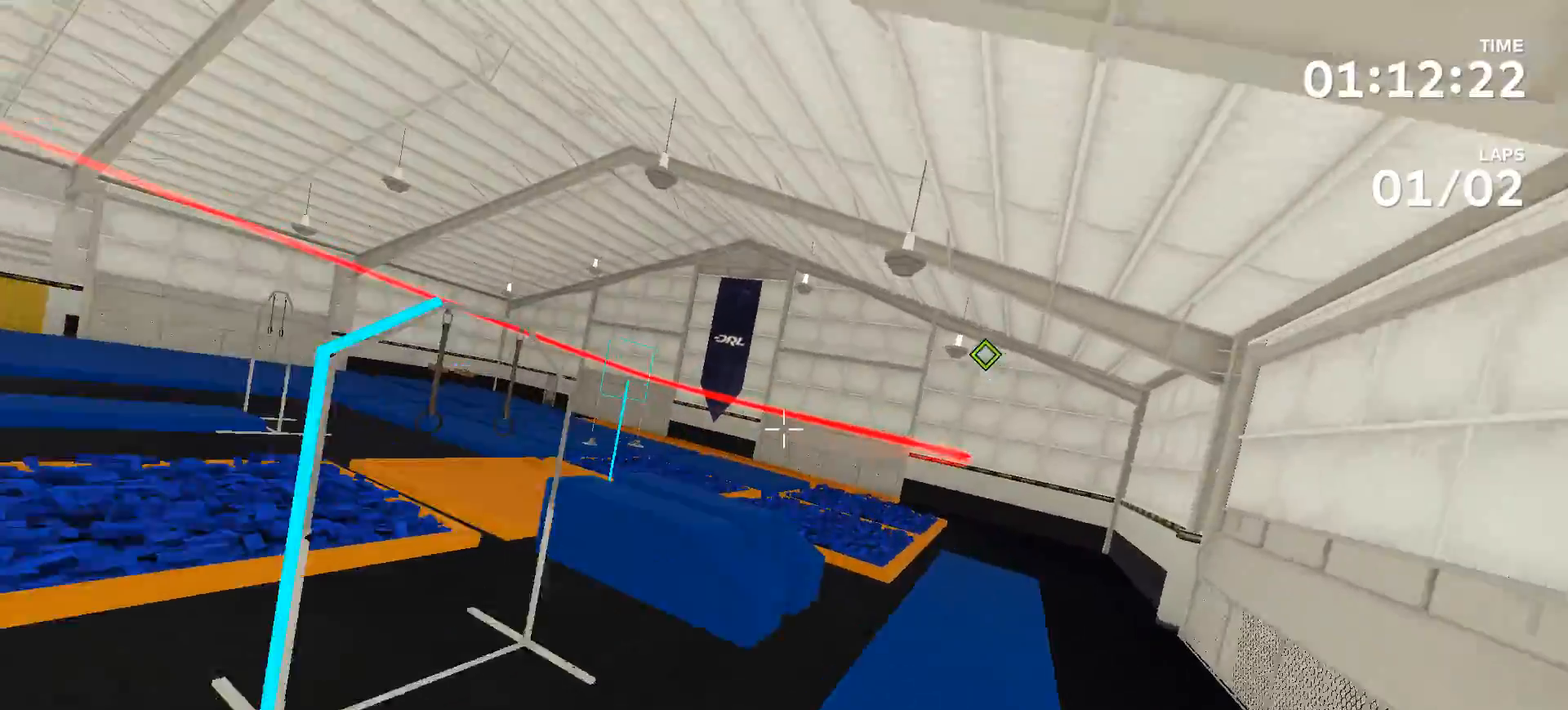
{"dt_ms": 500, "buttons": [], "left_stick": "up", "right_stick": "left", "events": [[200, "right_stick", "left"]]}
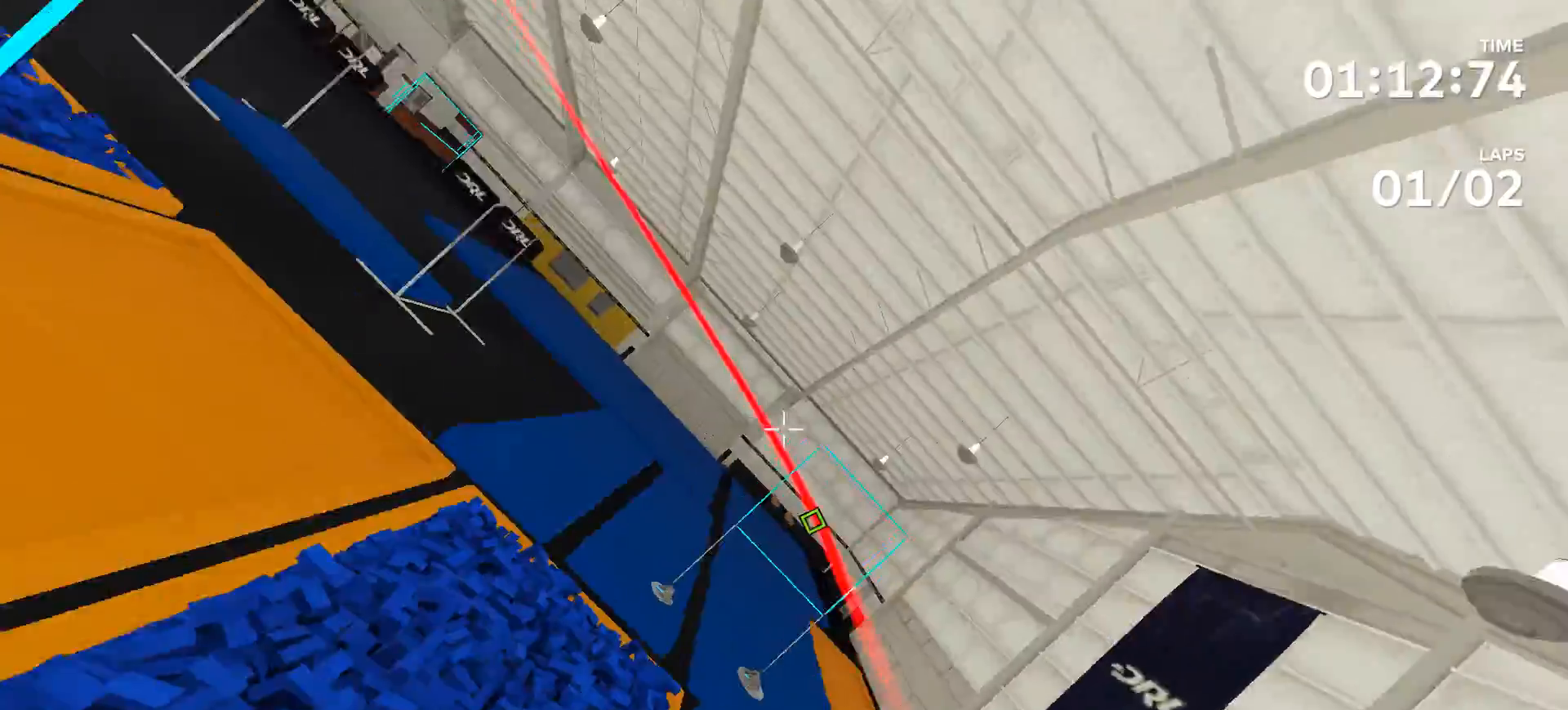
{"dt_ms": 500, "buttons": [], "left_stick": "up-left", "right_stick": "left", "events": [[67, "right_stick", "center"], [167, "left_stick", "up-left"], [300, "right_stick", "left"]]}
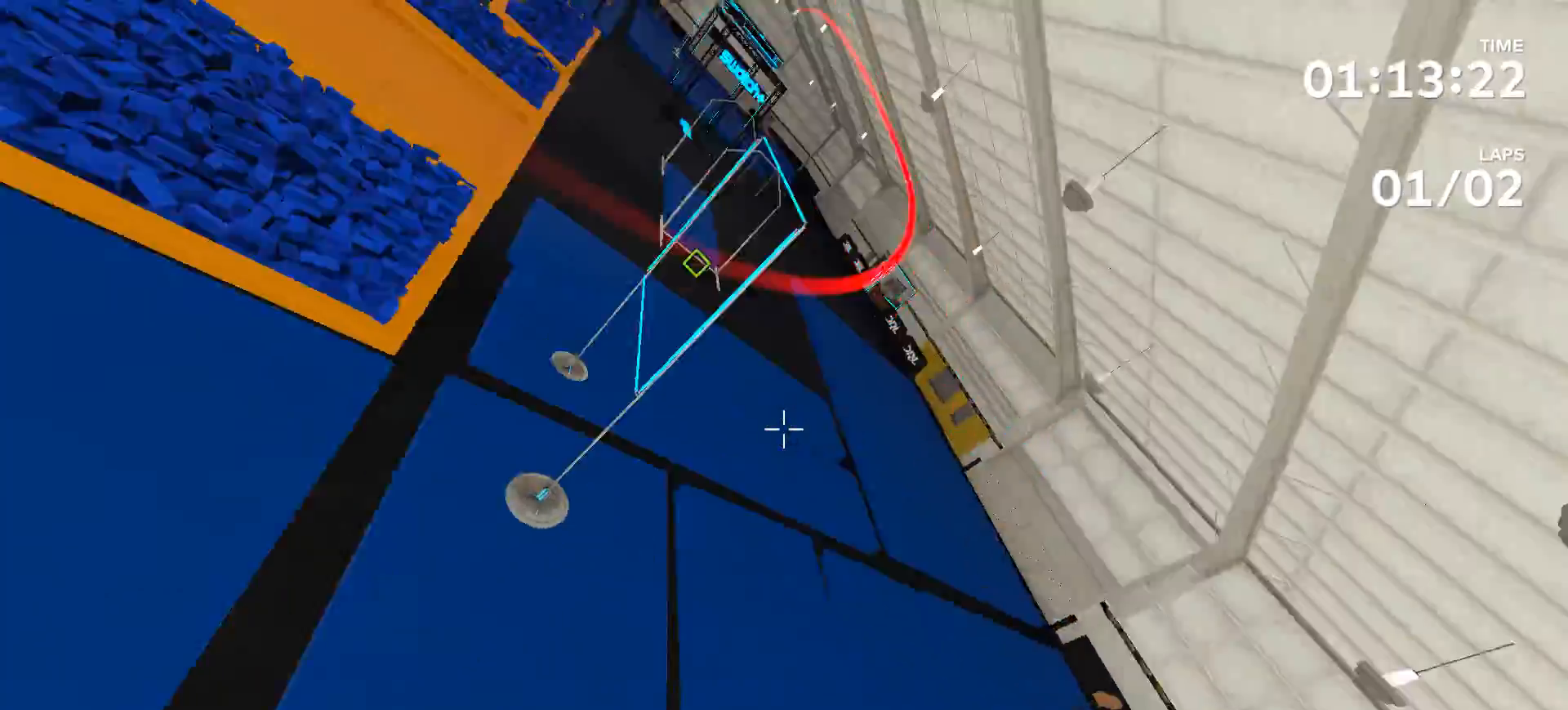
{"dt_ms": 500, "buttons": [], "left_stick": "up-left", "right_stick": "left", "events": []}
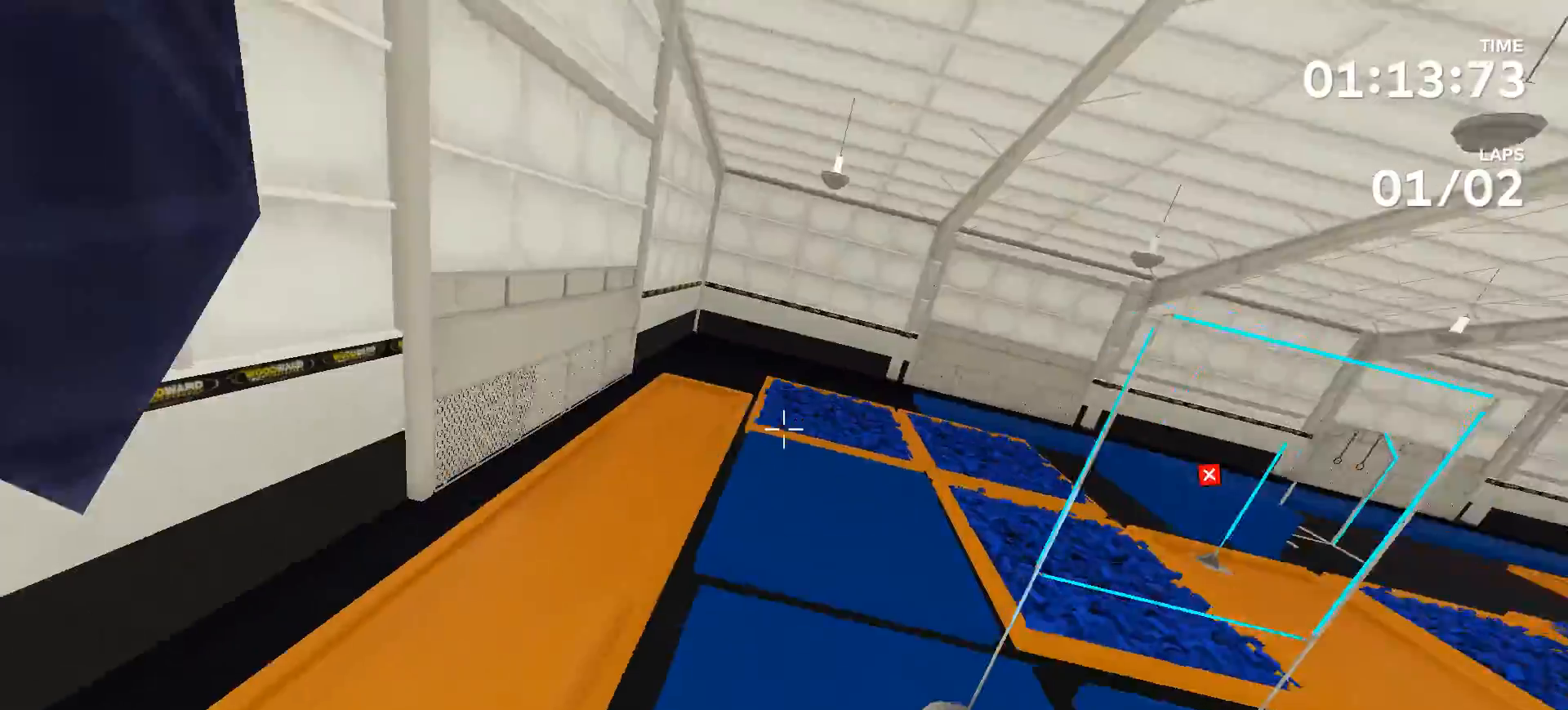
{"dt_ms": 500, "buttons": [], "left_stick": "up", "right_stick": "center", "events": [[33, "right_stick", "center"], [100, "left_stick", "up"]]}
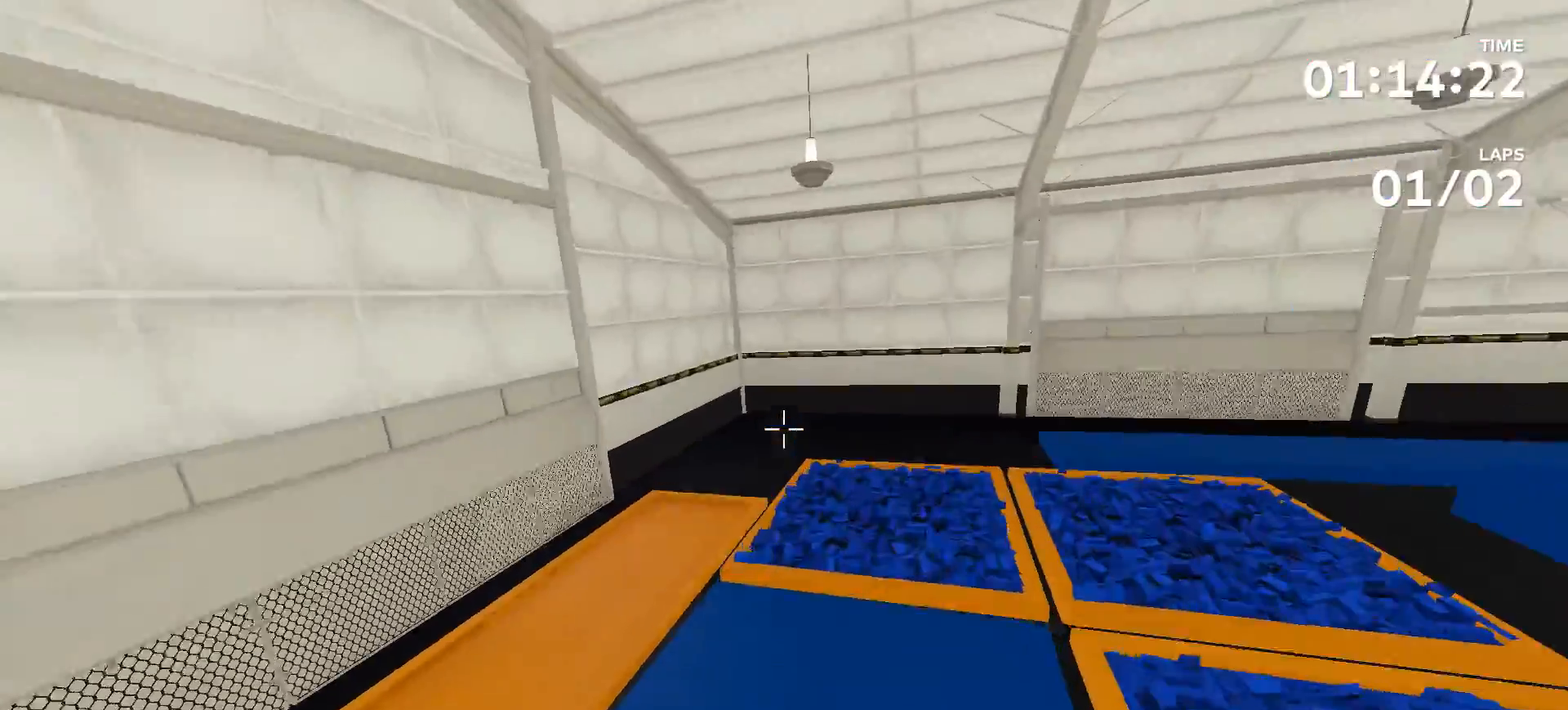
{"dt_ms": 500, "buttons": [], "left_stick": "up-right", "right_stick": "right", "events": [[100, "left_stick", "center"], [267, "right_stick", "right"], [333, "left_stick", "up-right"]]}
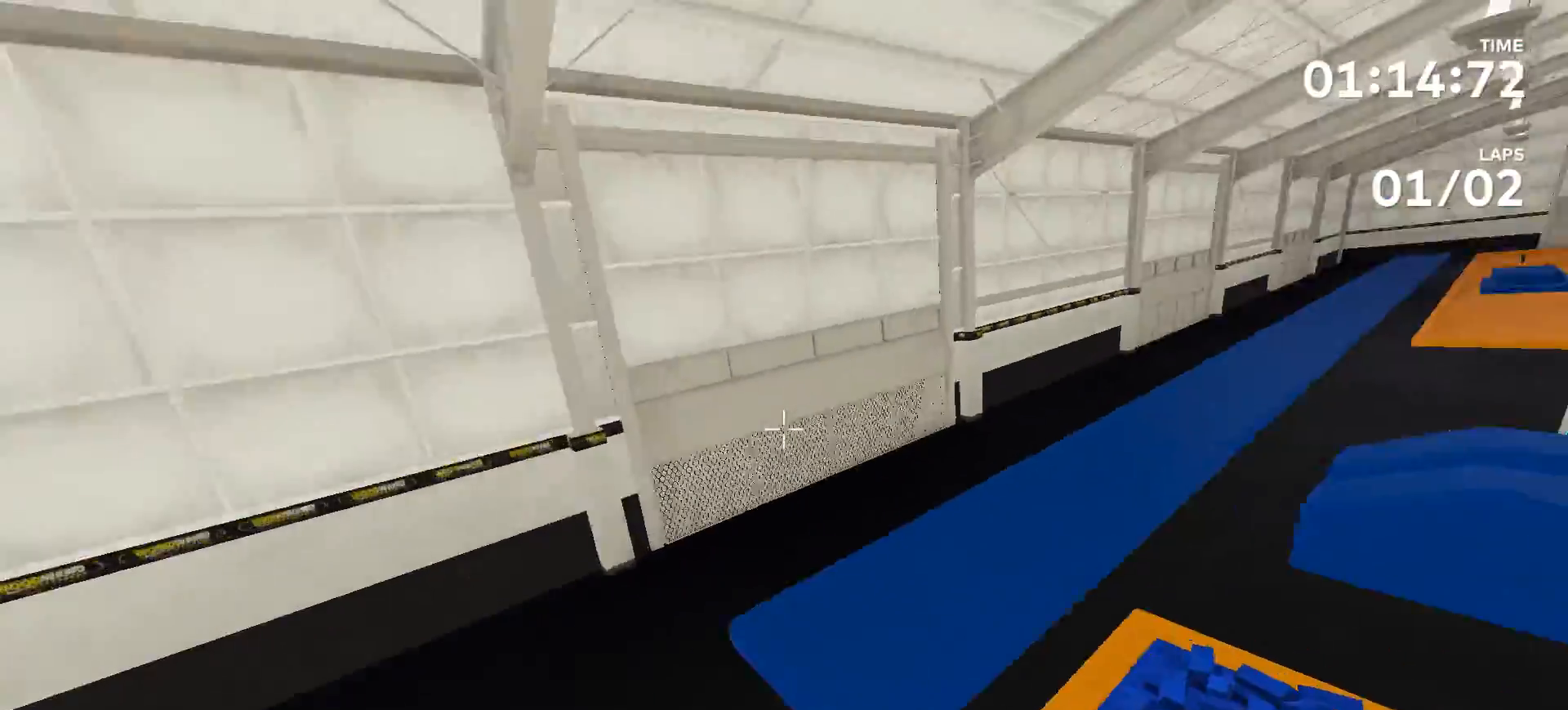
{"dt_ms": 500, "buttons": [], "left_stick": "center", "right_stick": "right", "events": [[500, "left_stick", "center"]]}
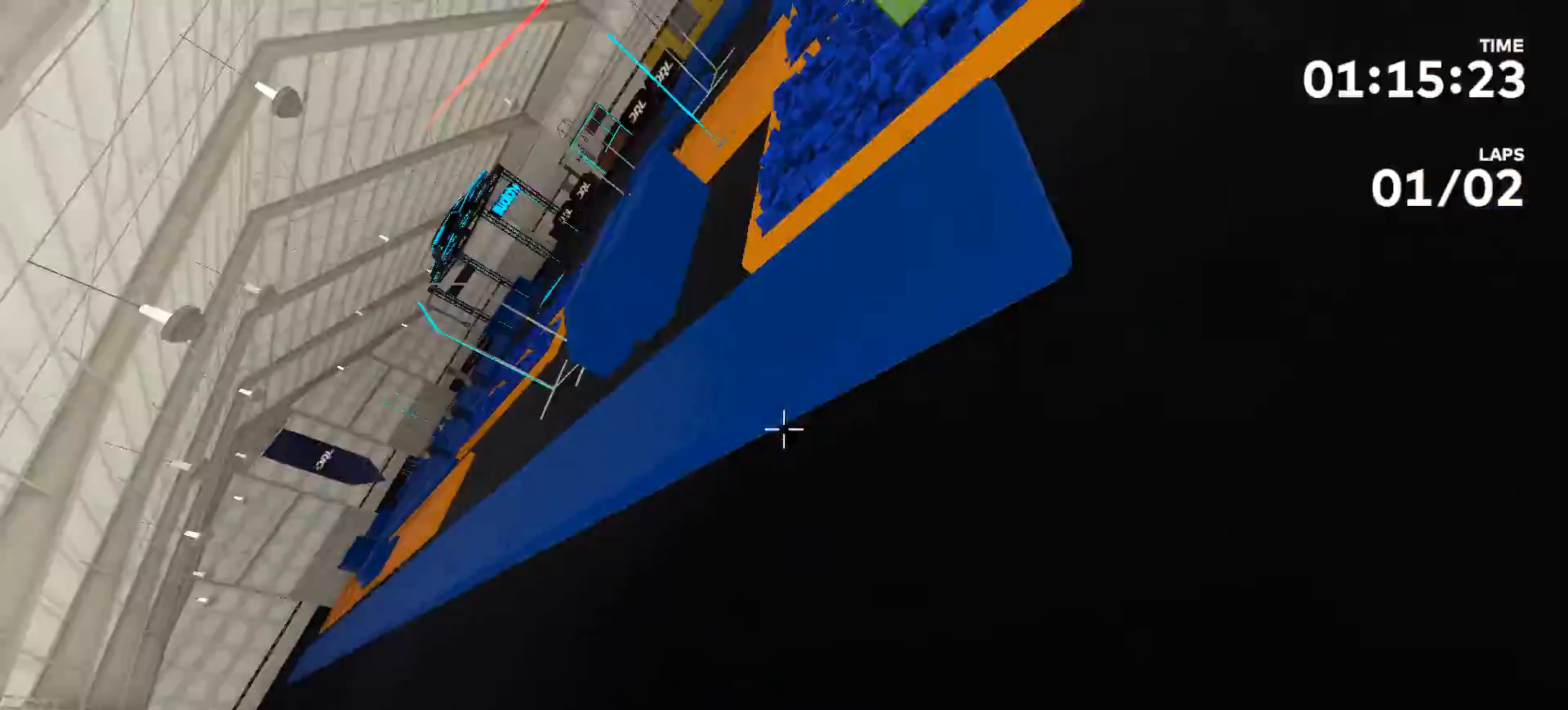
{"dt_ms": 500, "buttons": [], "left_stick": "center", "right_stick": "up", "events": [[133, "right_stick", "center"], [500, "right_stick", "up"]]}